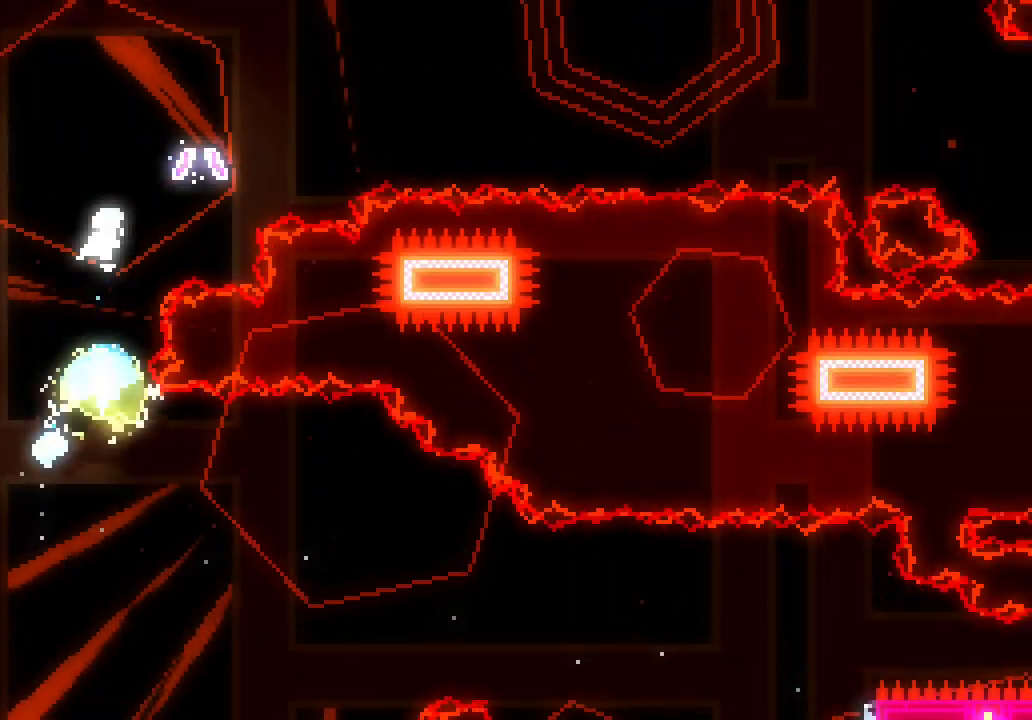
Gameplay with keyboard; each line is a JSON object with the keys held at the frame after it. "events" lists presses ("down") and releases ("up") of "dash", "demo", "down", "escape", "grab", "jump", "jump2", "left", "right", "space" and "up" between this image and that frame as [ms after this image, input, new state], when the widget could be followed in between. No other keys are recorded. Mouse input is not recorded. Key names are as the overlay labels them; some are game actions (e.g. jump) rather than physical keys.
{"keys": [], "events": [[33, "up", "up"]]}
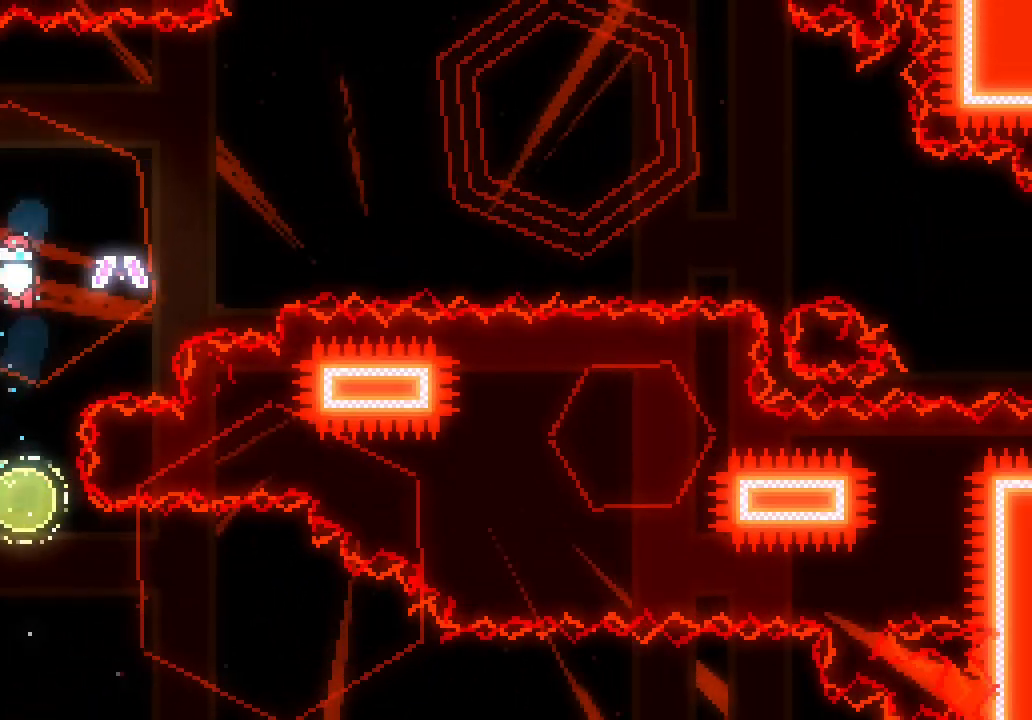
{"keys": ["left", "right", "up"], "events": [[300, "up", "down"], [333, "dash", "down"], [333, "left", "down"], [433, "dash", "up"], [483, "right", "down"]]}
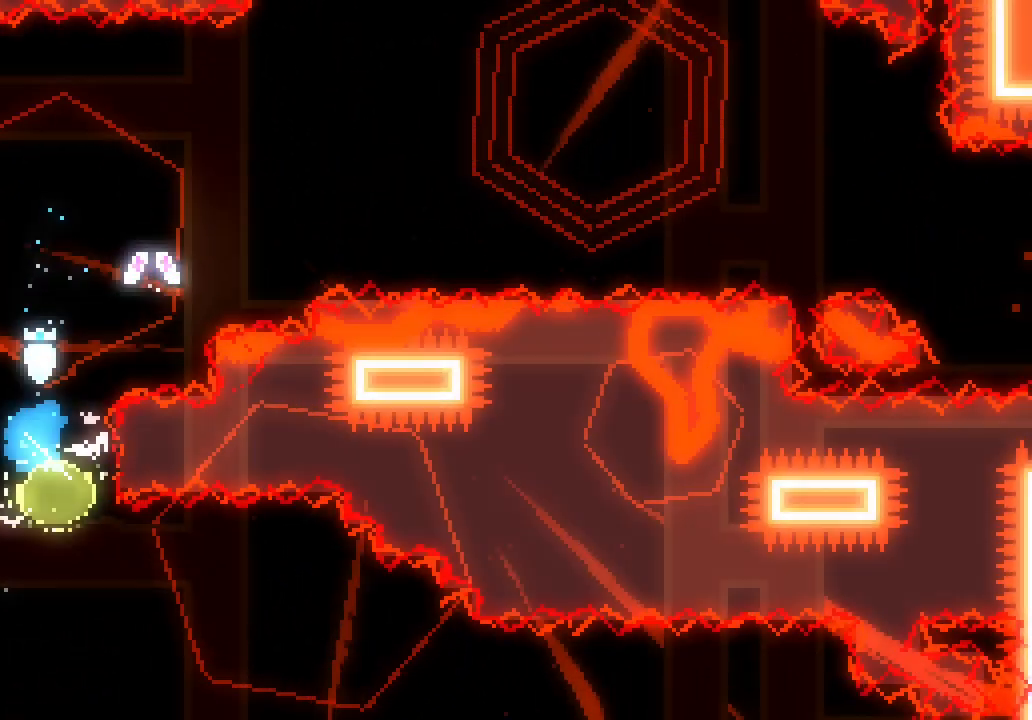
{"keys": ["right"], "events": [[16, "up", "up"], [116, "left", "up"]]}
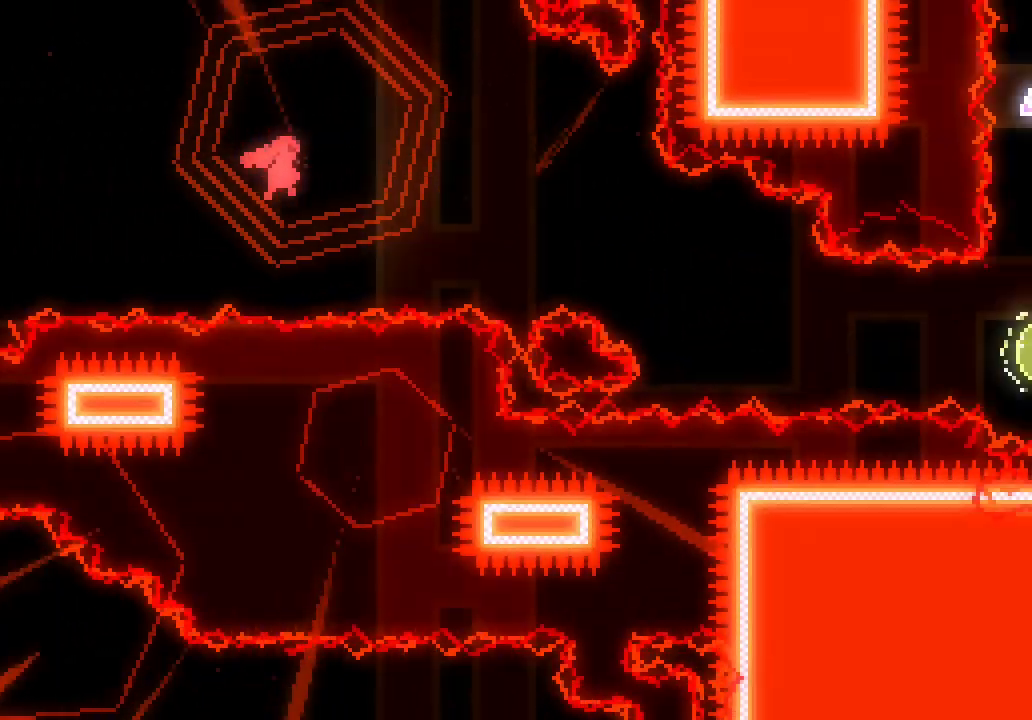
{"keys": ["dash", "right"]}
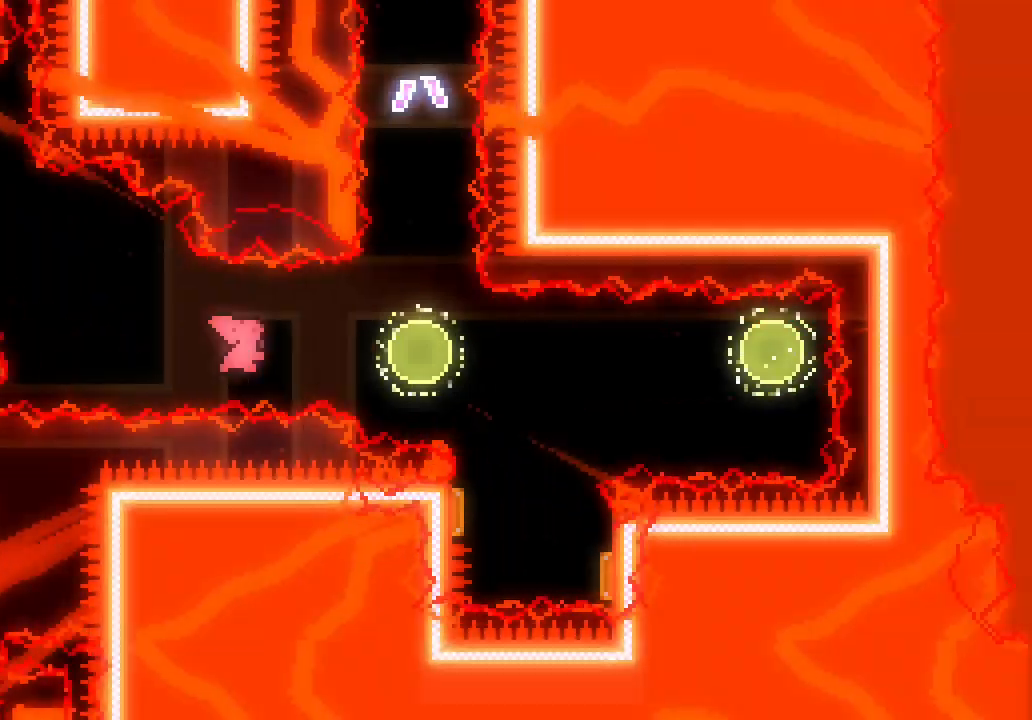
{"keys": ["right"]}